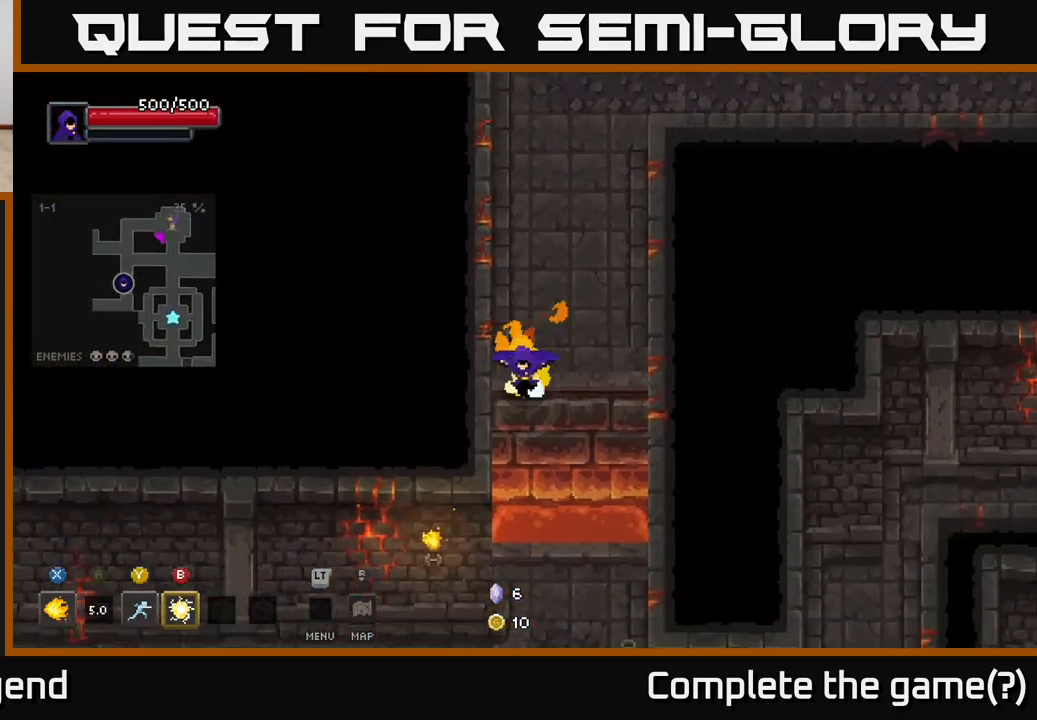
Gameplay with a controller (Xbox layout); each line is a JSON object with the inputs held at the frame after it. "events" lists button and stick changes between this image and that frame as [ms after this image, input, new state], when the widget could be followed in between.
{"buttons": [], "left_stick": "down", "right_stick": "center", "events": [[17, "A", "down"], [200, "A", "up"]]}
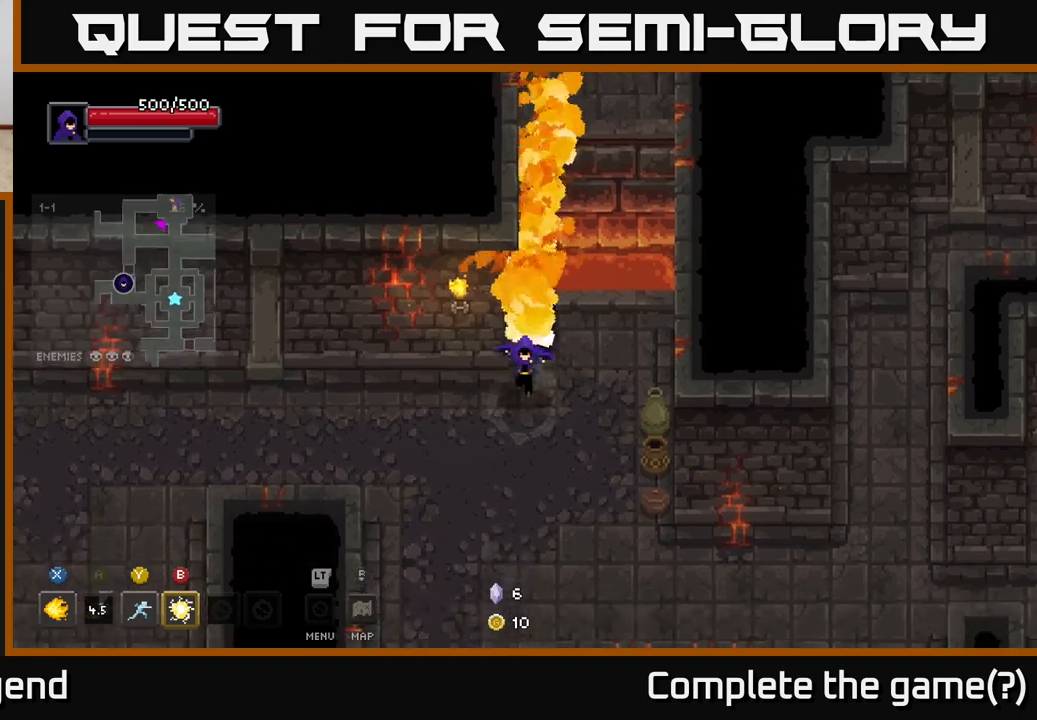
{"buttons": [], "left_stick": "right", "right_stick": "center", "events": [[200, "left_stick", "right"], [283, "left_stick", "up-right"], [417, "left_stick", "right"]]}
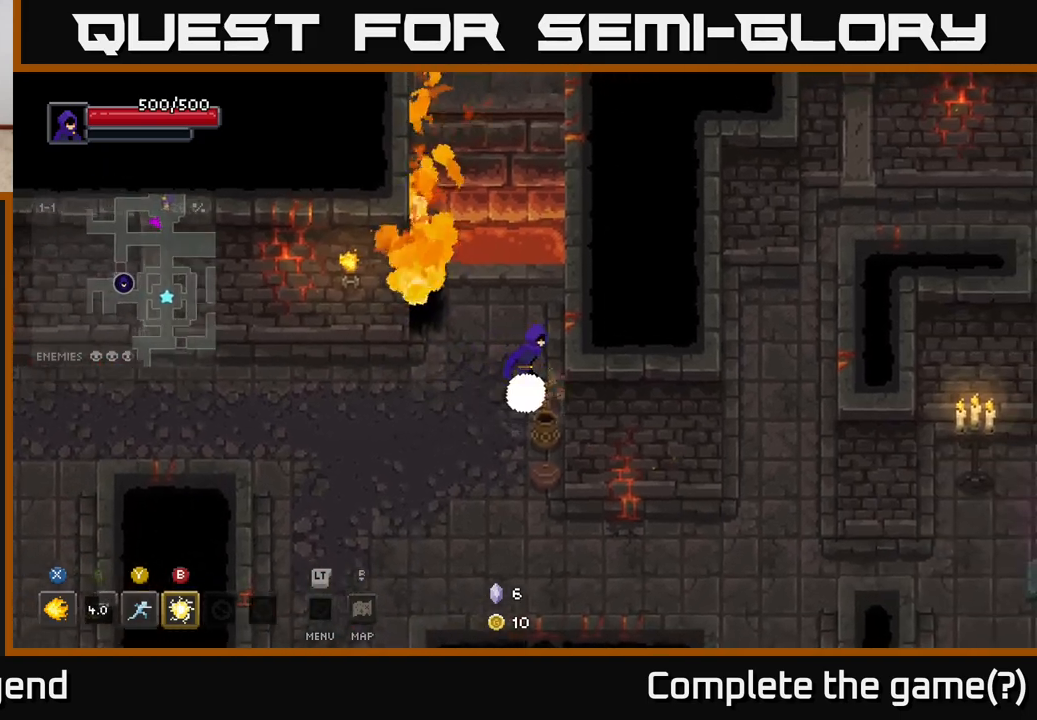
{"buttons": [], "left_stick": "down-left", "right_stick": "center", "events": [[83, "left_stick", "down"], [383, "left_stick", "down-left"]]}
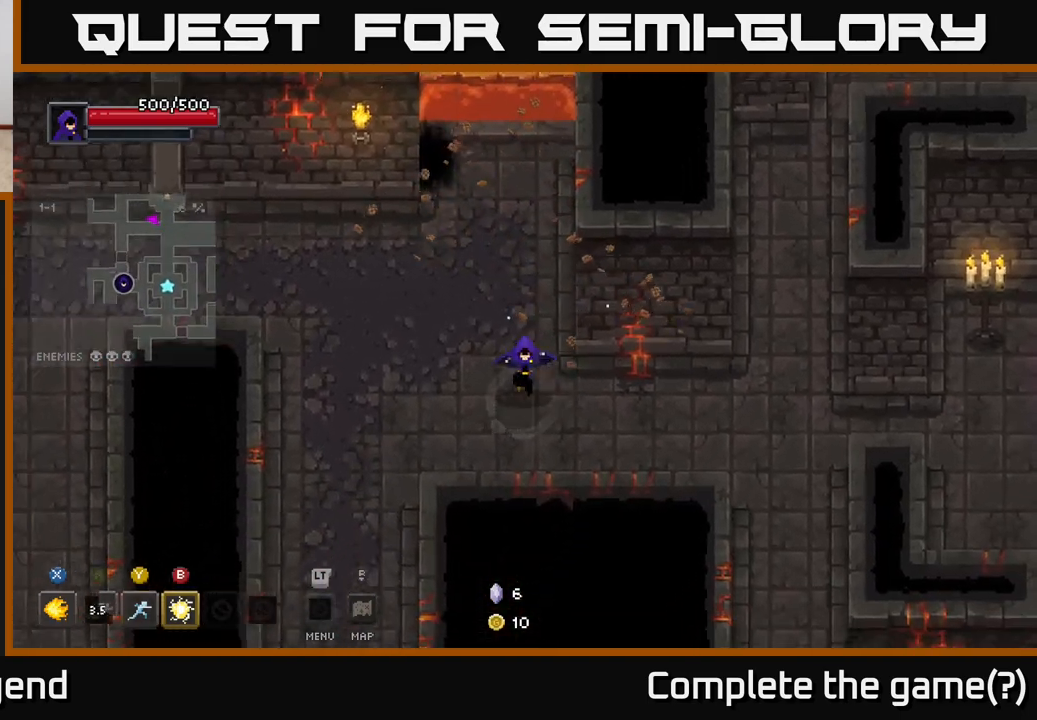
{"buttons": [], "left_stick": "down-left", "right_stick": "center", "events": []}
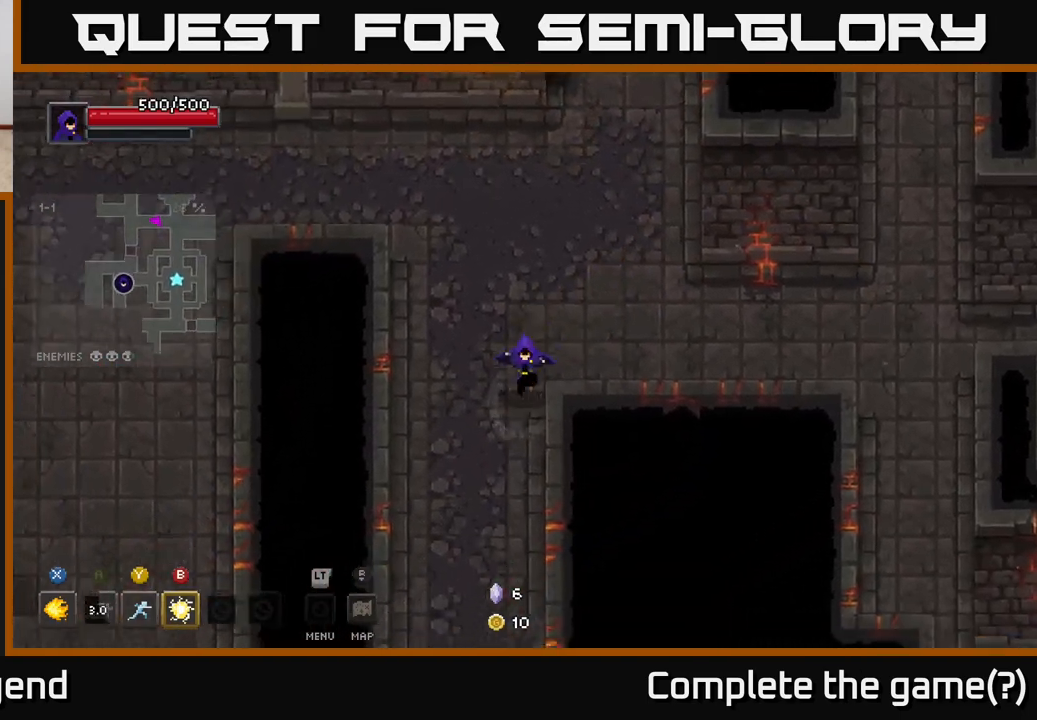
{"buttons": [], "left_stick": "down", "right_stick": "center", "events": [[100, "left_stick", "down"]]}
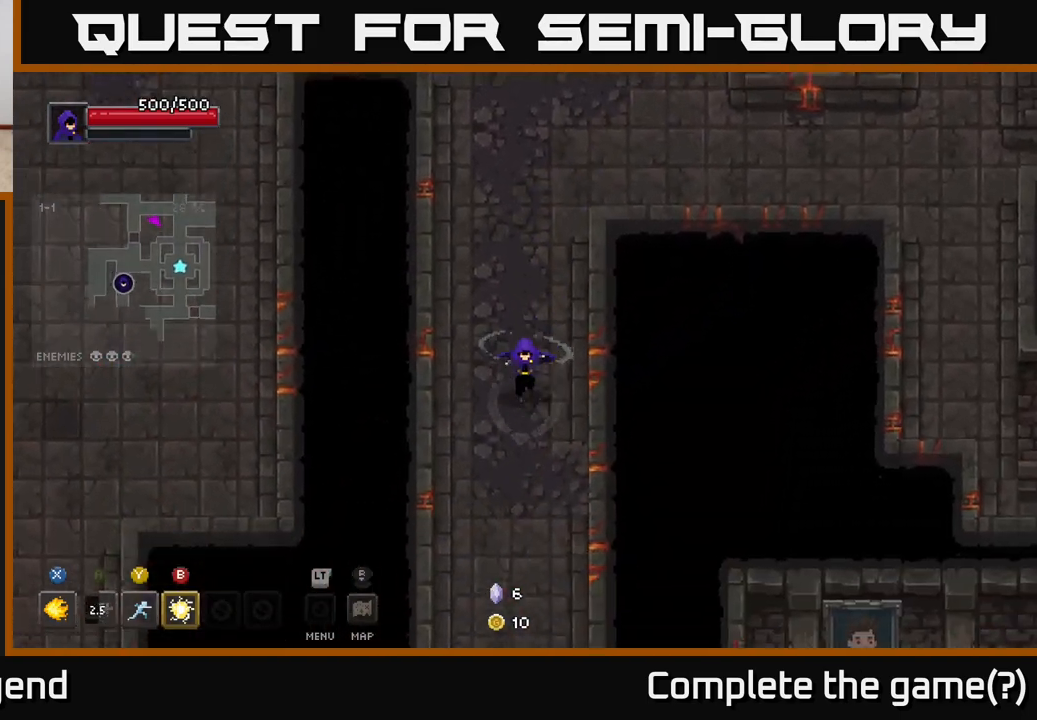
{"buttons": [], "left_stick": "down", "right_stick": "center", "events": []}
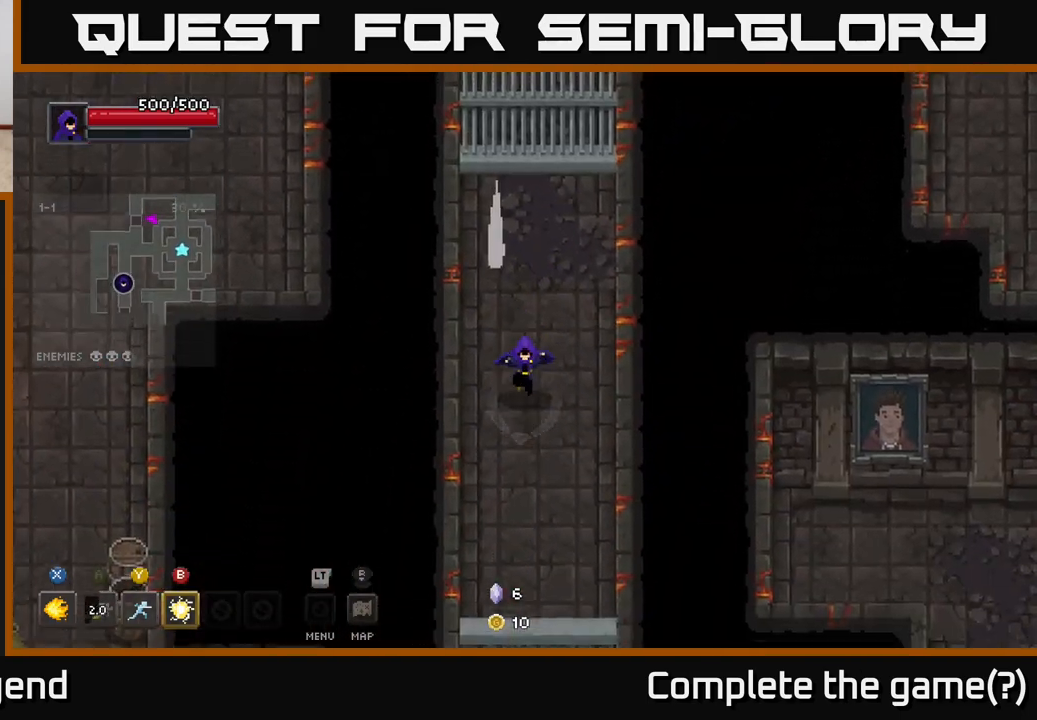
{"buttons": [], "left_stick": "down", "right_stick": "center", "events": [[300, "left_stick", "down-right"], [483, "left_stick", "down"]]}
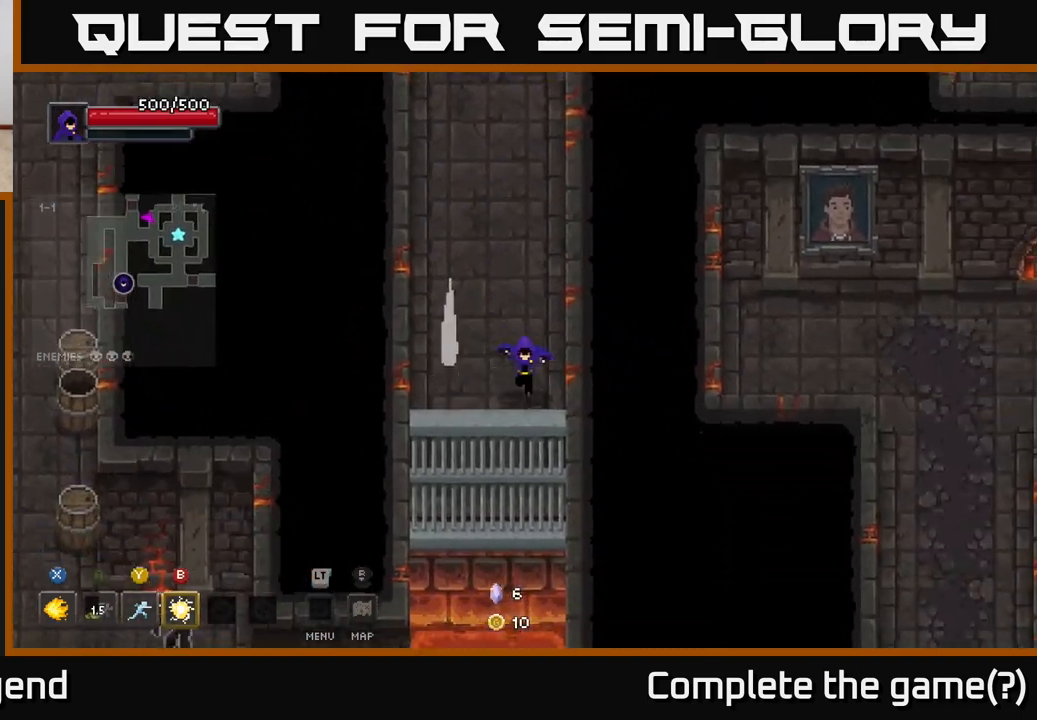
{"buttons": [], "left_stick": "down", "right_stick": "center", "events": [[217, "left_stick", "left"], [350, "left_stick", "down"]]}
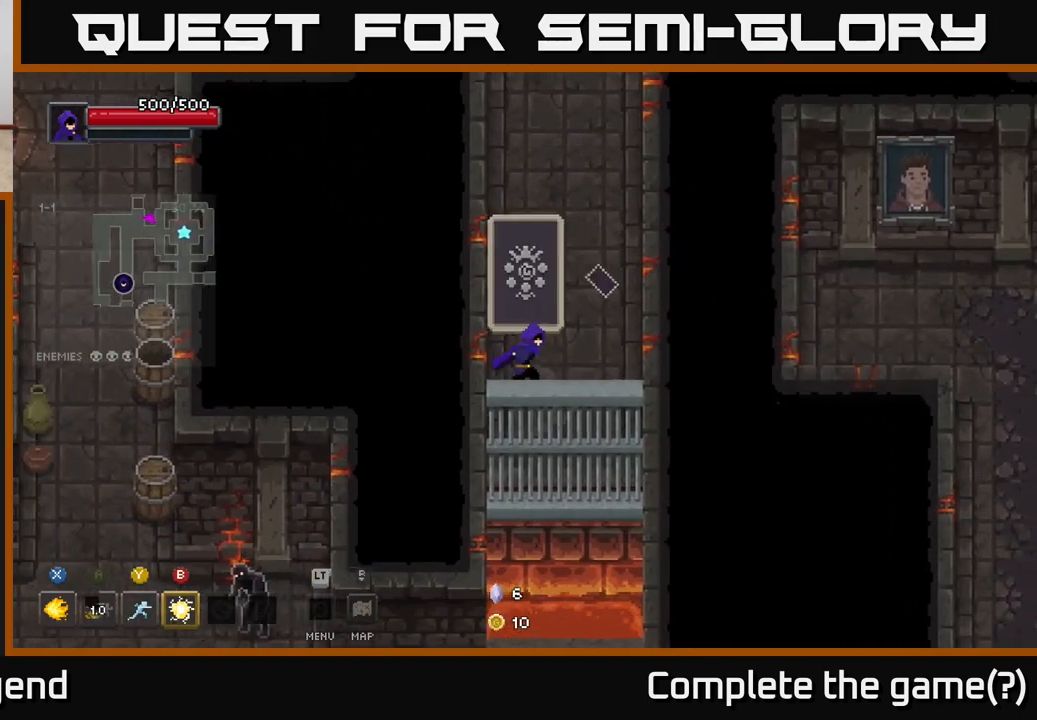
{"buttons": ["X"], "left_stick": "up", "right_stick": "center", "events": [[33, "left_stick", "right"], [83, "left_stick", "up"], [217, "X", "down"]]}
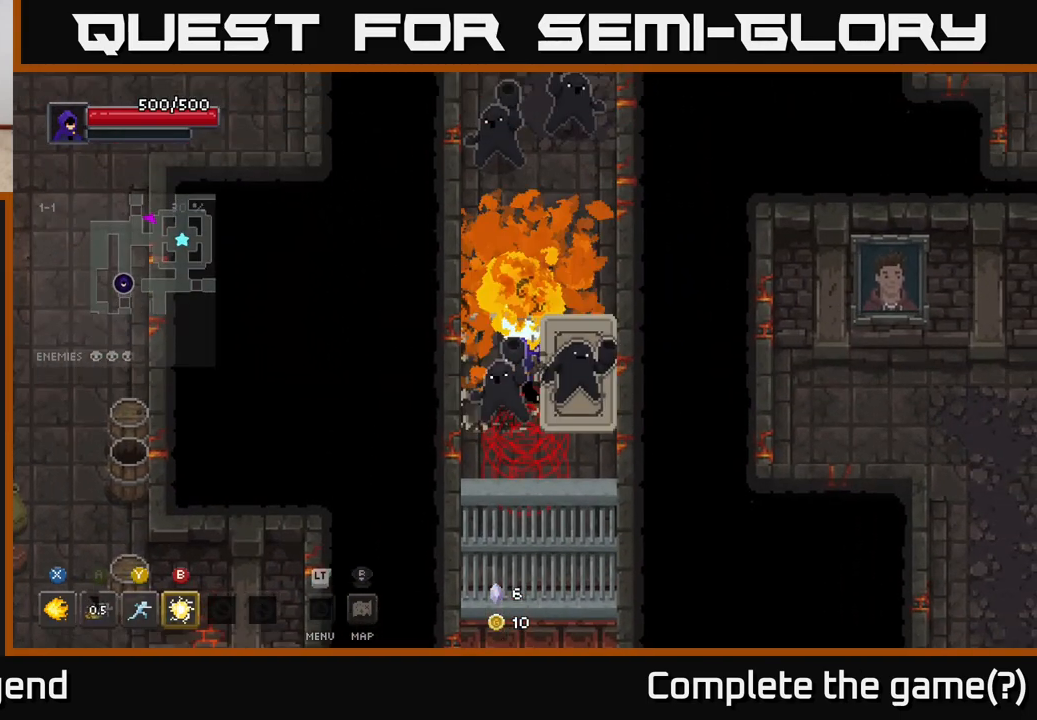
{"buttons": ["A"], "left_stick": "up", "right_stick": "center", "events": [[250, "A", "down"], [250, "X", "up"], [367, "A", "up"], [433, "A", "down"]]}
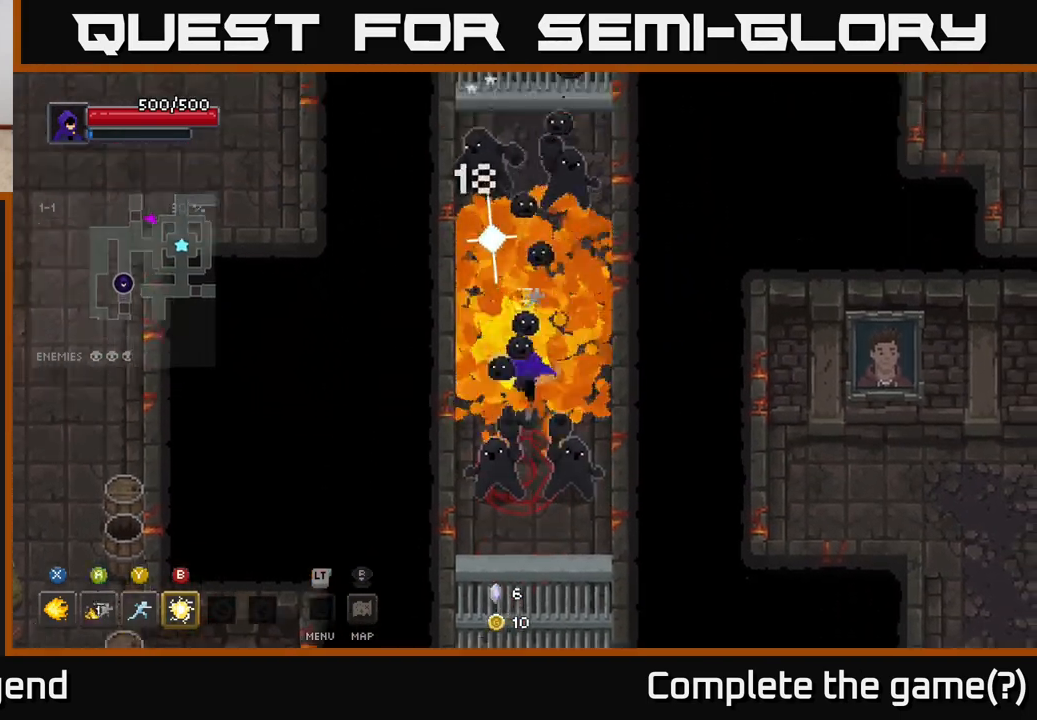
{"buttons": [], "left_stick": "up", "right_stick": "center", "events": [[33, "A", "up"], [100, "A", "down"], [183, "A", "up"]]}
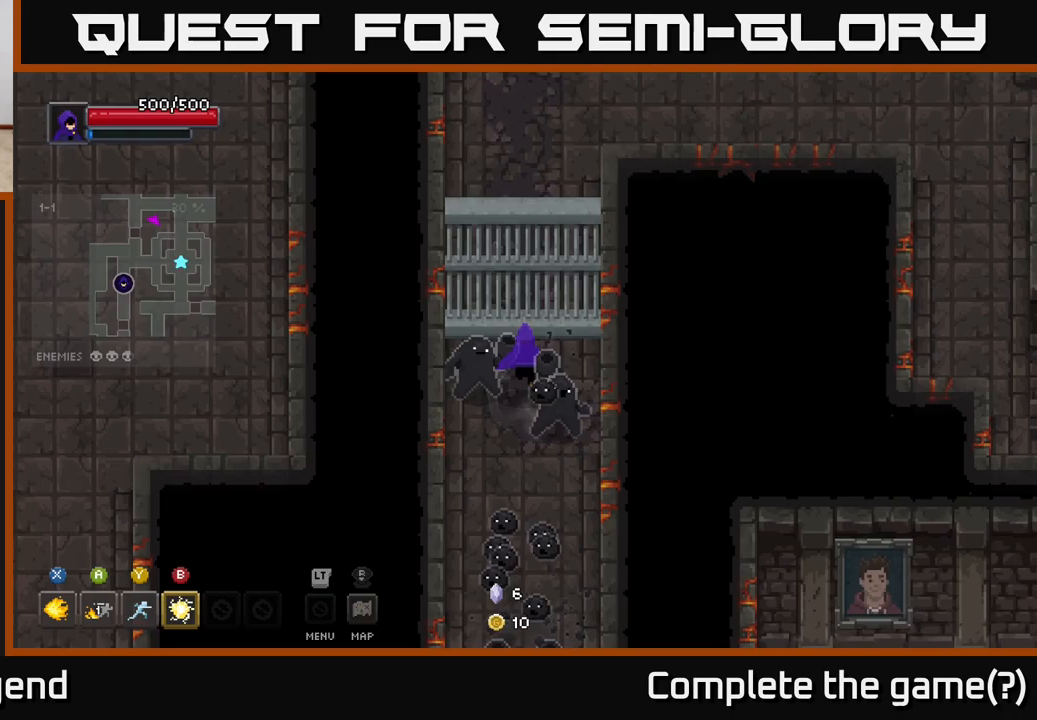
{"buttons": [], "left_stick": "down", "right_stick": "center", "events": [[167, "left_stick", "down"], [183, "B", "down"], [267, "B", "up"]]}
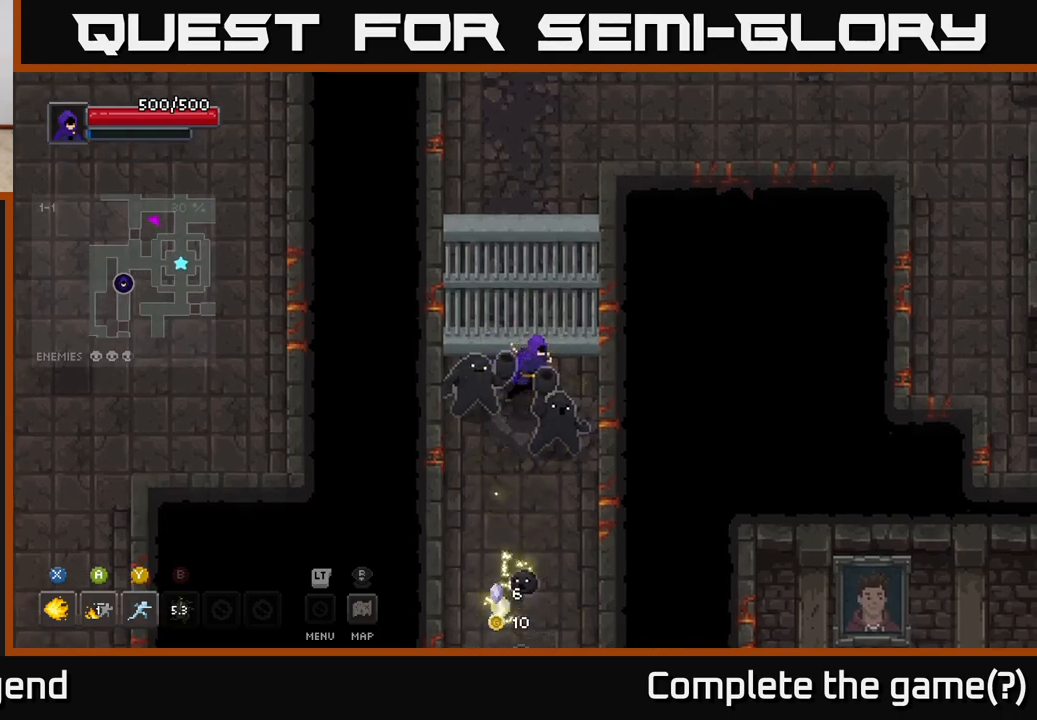
{"buttons": [], "left_stick": "down", "right_stick": "center", "events": [[117, "Y", "down"], [217, "Y", "up"]]}
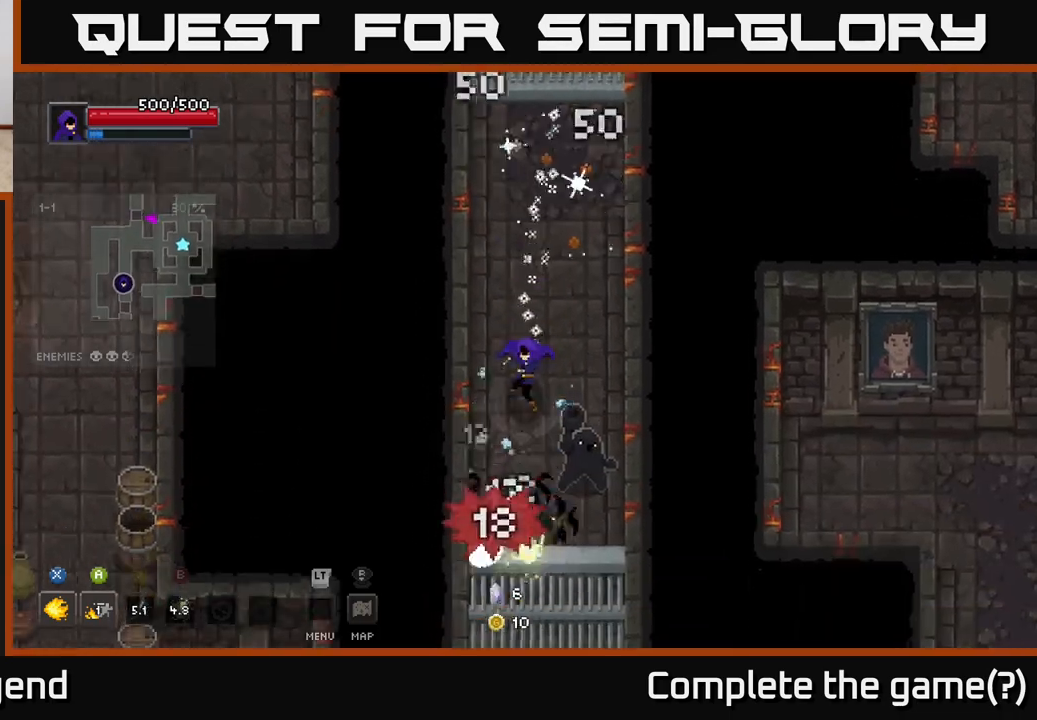
{"buttons": ["X"], "left_stick": "down", "right_stick": "center", "events": [[83, "X", "down"], [167, "left_stick", "down-right"], [333, "left_stick", "down"]]}
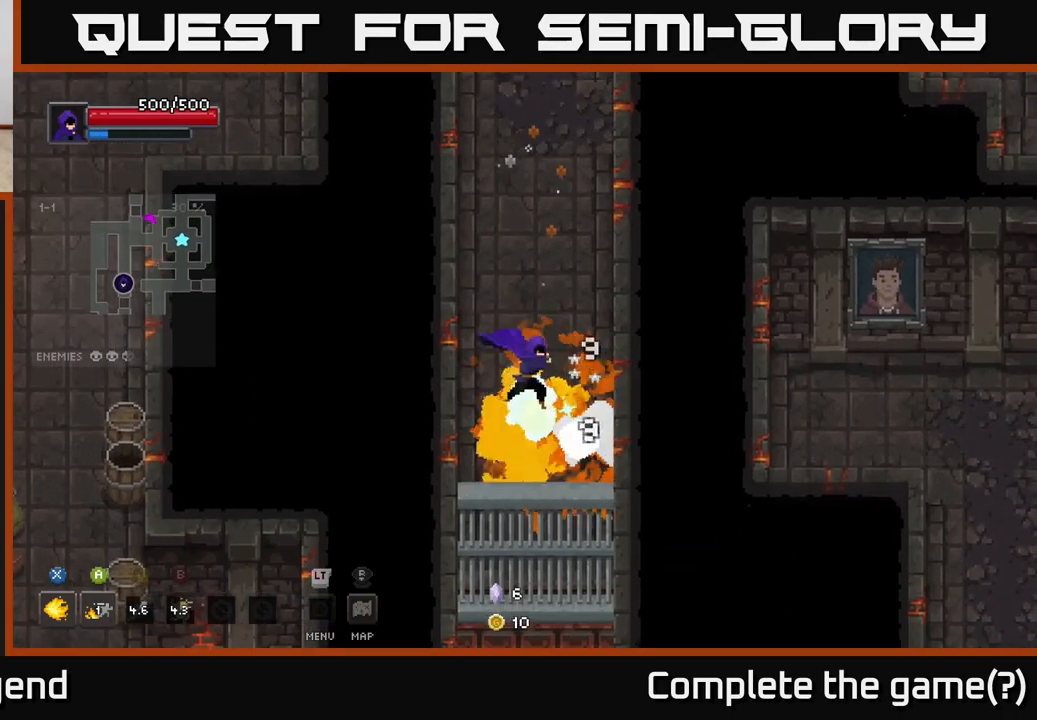
{"buttons": ["X"], "left_stick": "down", "right_stick": "center", "events": []}
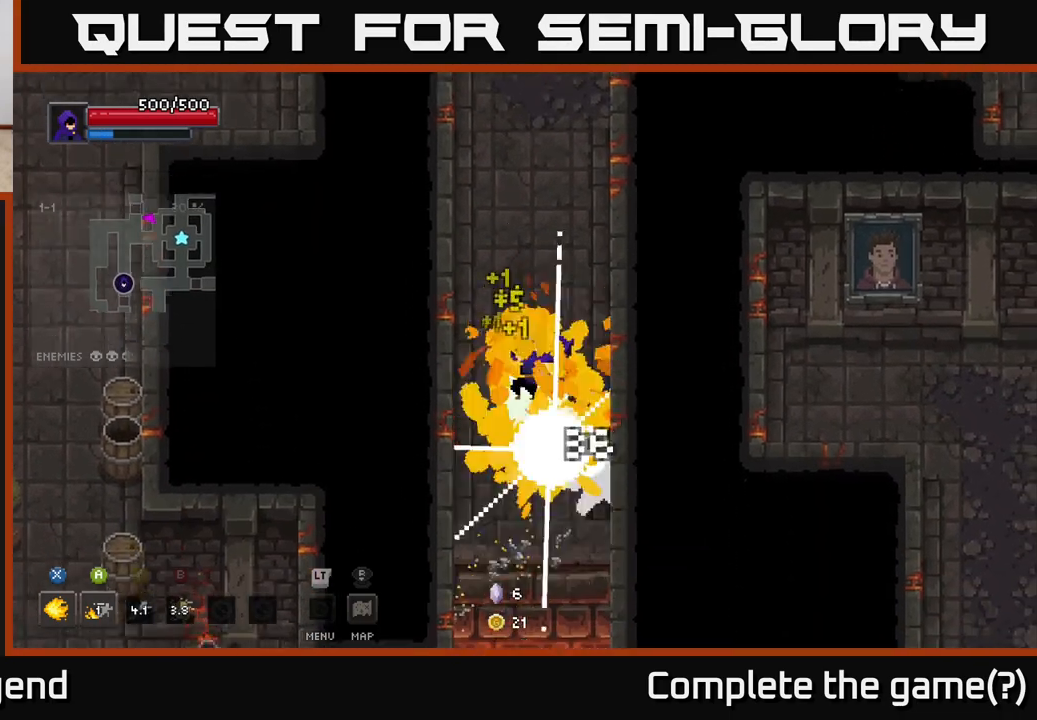
{"buttons": ["X"], "left_stick": "down-right", "right_stick": "center", "events": [[50, "left_stick", "down-right"], [83, "X", "up"], [367, "X", "down"]]}
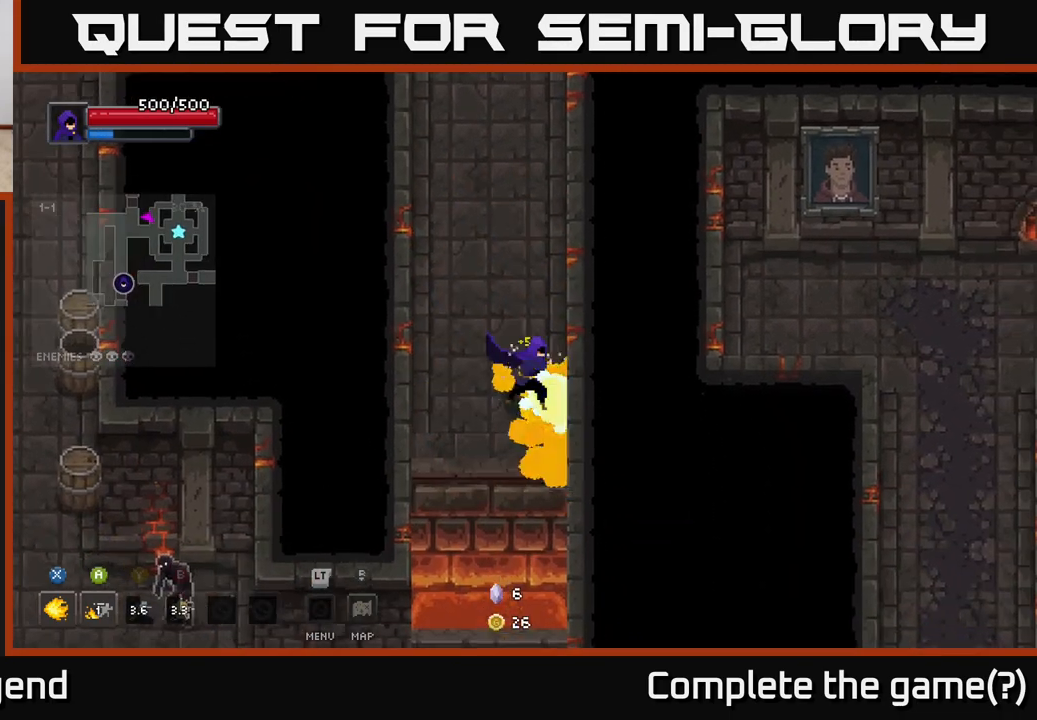
{"buttons": [], "left_stick": "up-left", "right_stick": "center", "events": [[17, "X", "up"], [67, "left_stick", "up"], [500, "left_stick", "up-left"]]}
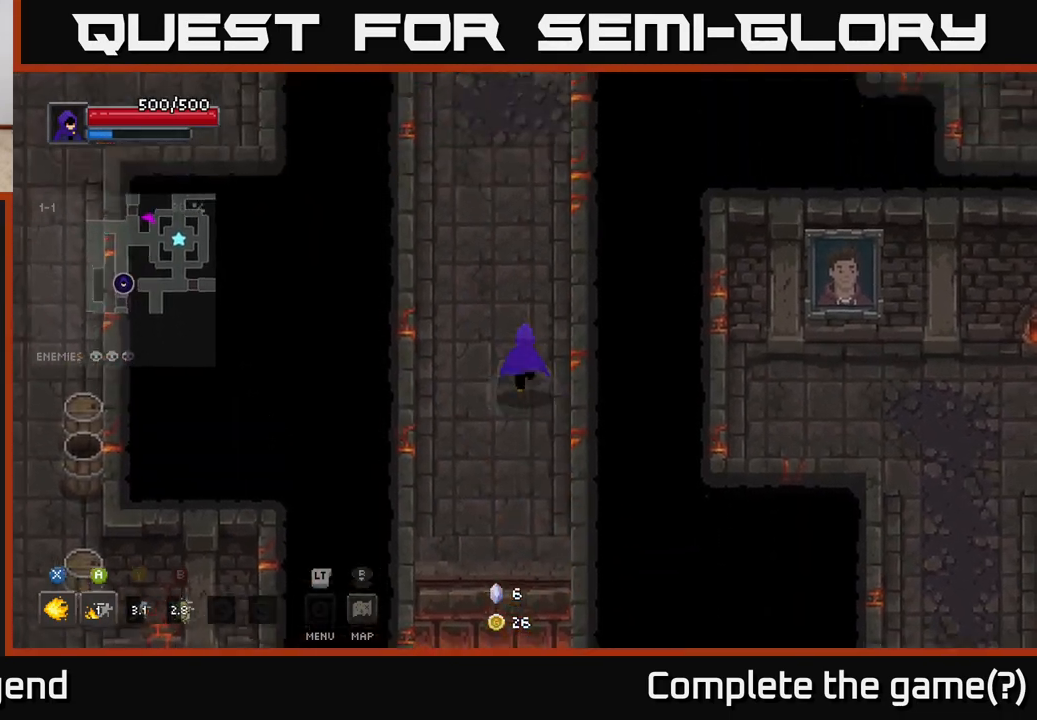
{"buttons": [], "left_stick": "up", "right_stick": "center", "events": [[367, "left_stick", "up-right"], [500, "left_stick", "up"]]}
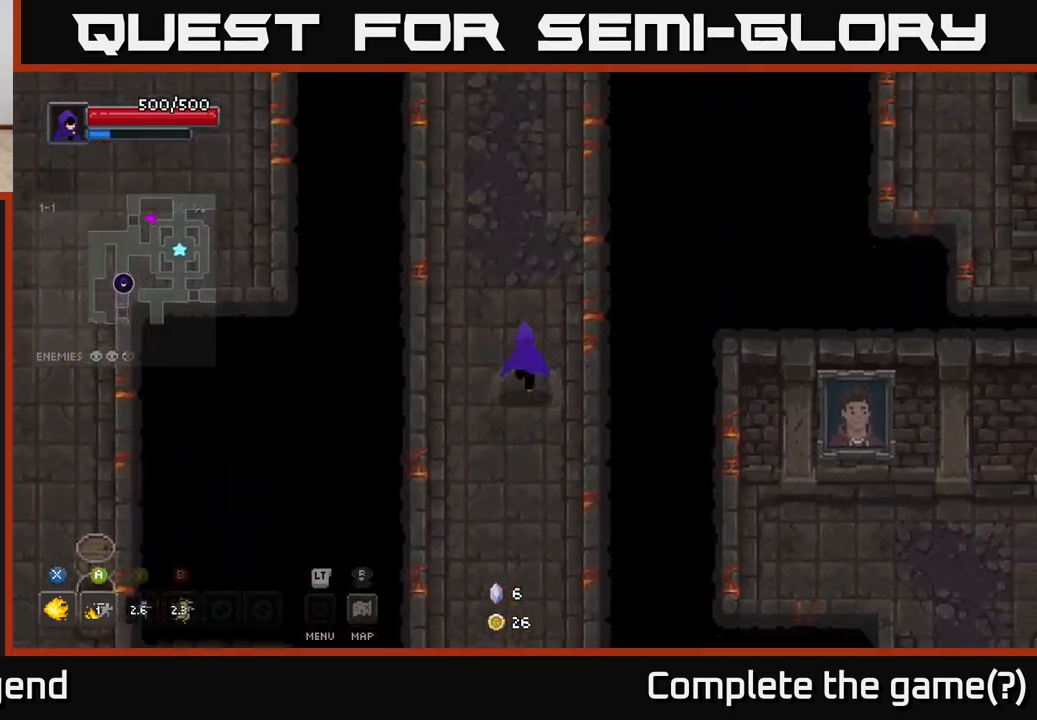
{"buttons": [], "left_stick": "down", "right_stick": "center", "events": [[200, "left_stick", "down-left"], [350, "left_stick", "down"]]}
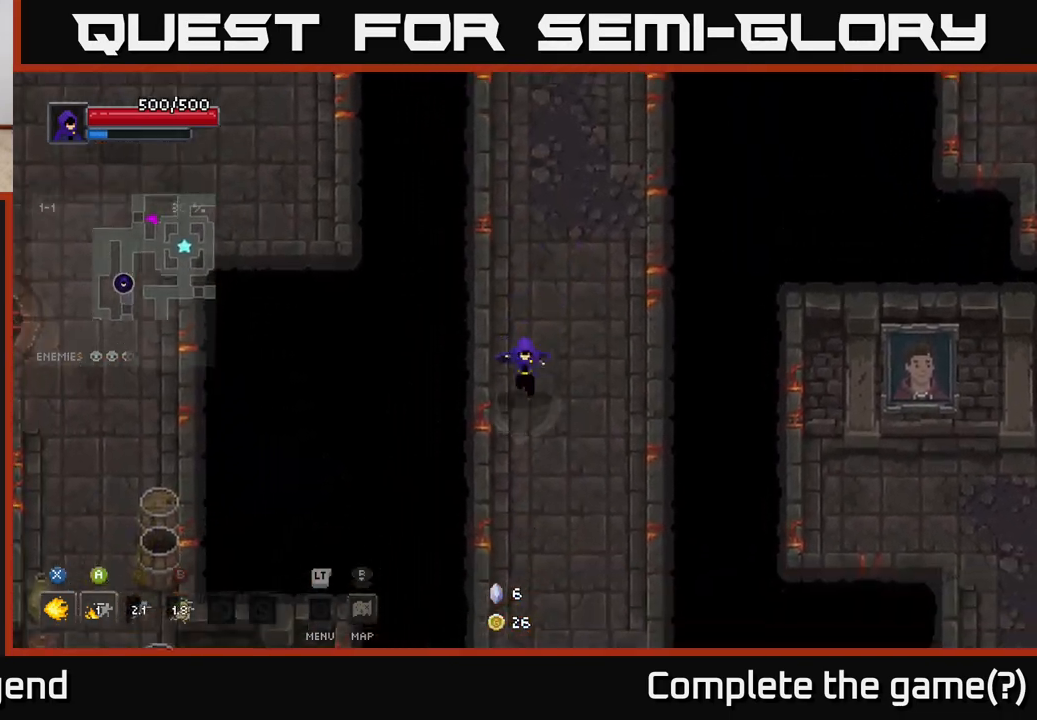
{"buttons": [], "left_stick": "down", "right_stick": "center", "events": []}
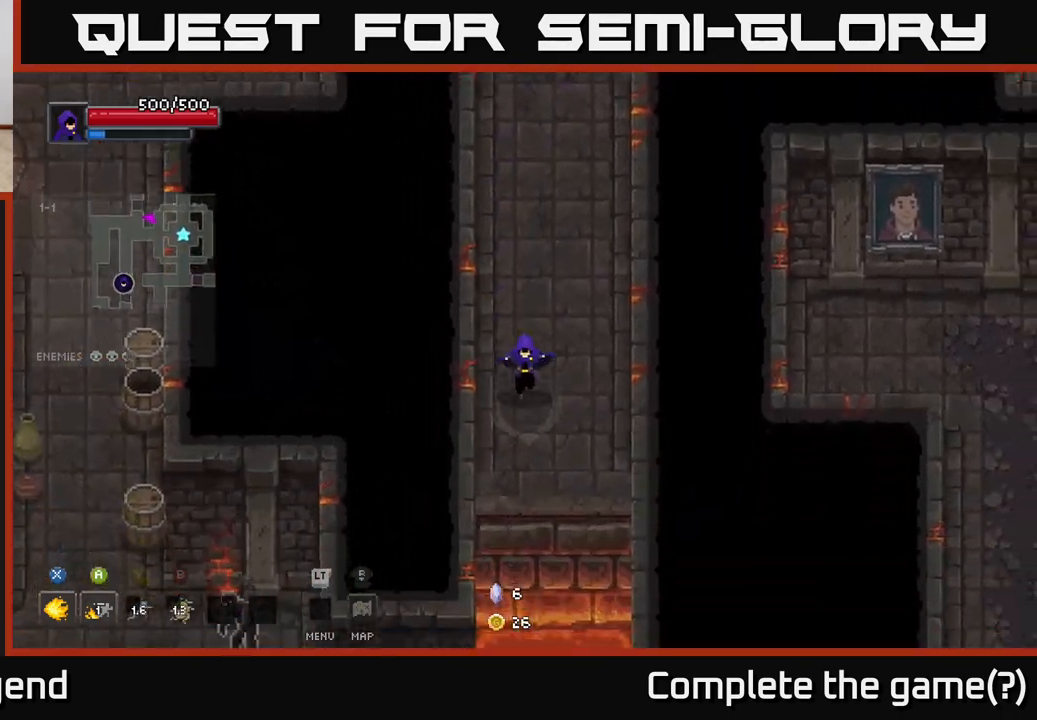
{"buttons": ["A"], "left_stick": "down", "right_stick": "center", "events": [[350, "A", "down"]]}
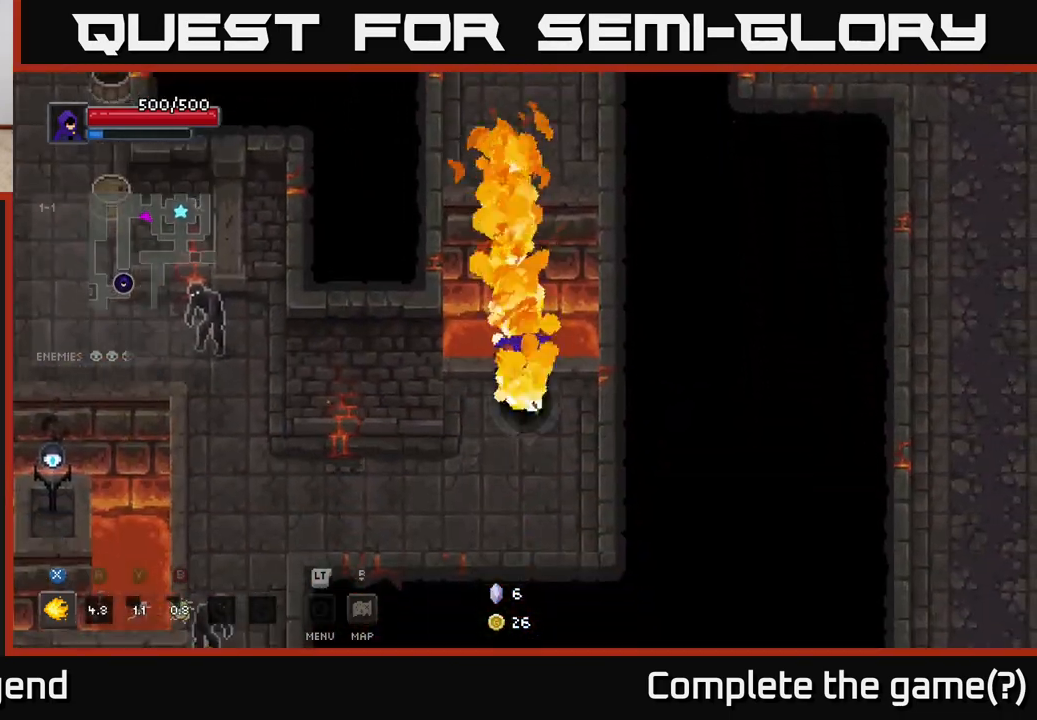
{"buttons": [], "left_stick": "down-left", "right_stick": "center", "events": [[33, "A", "up"], [150, "left_stick", "down-left"]]}
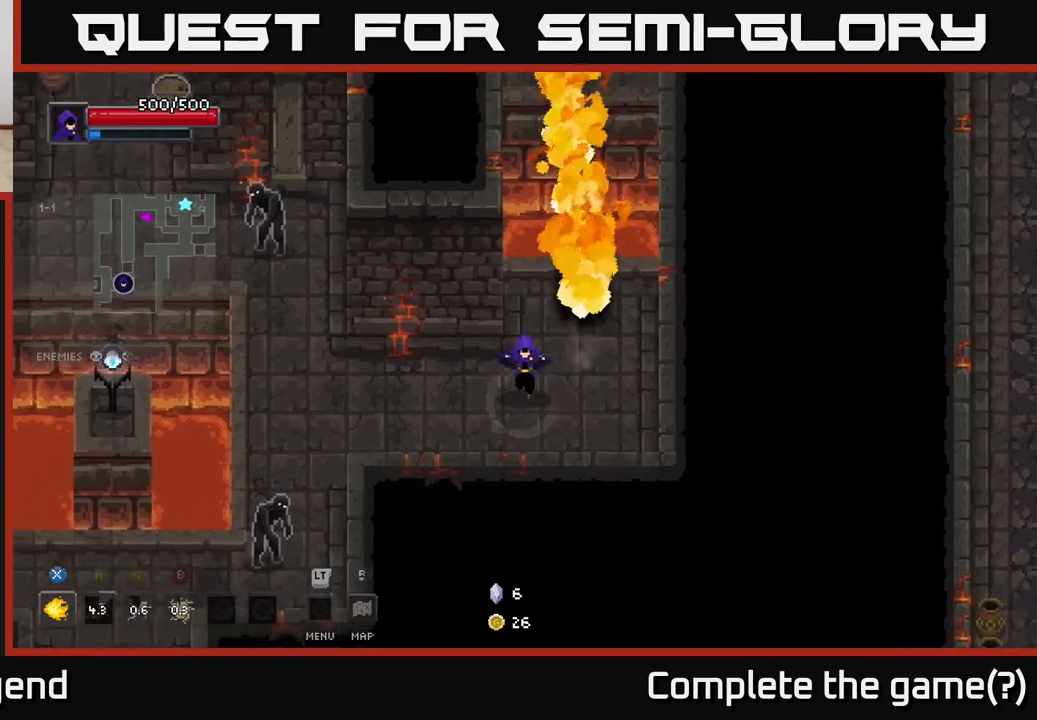
{"buttons": [], "left_stick": "left", "right_stick": "center", "events": [[133, "left_stick", "left"]]}
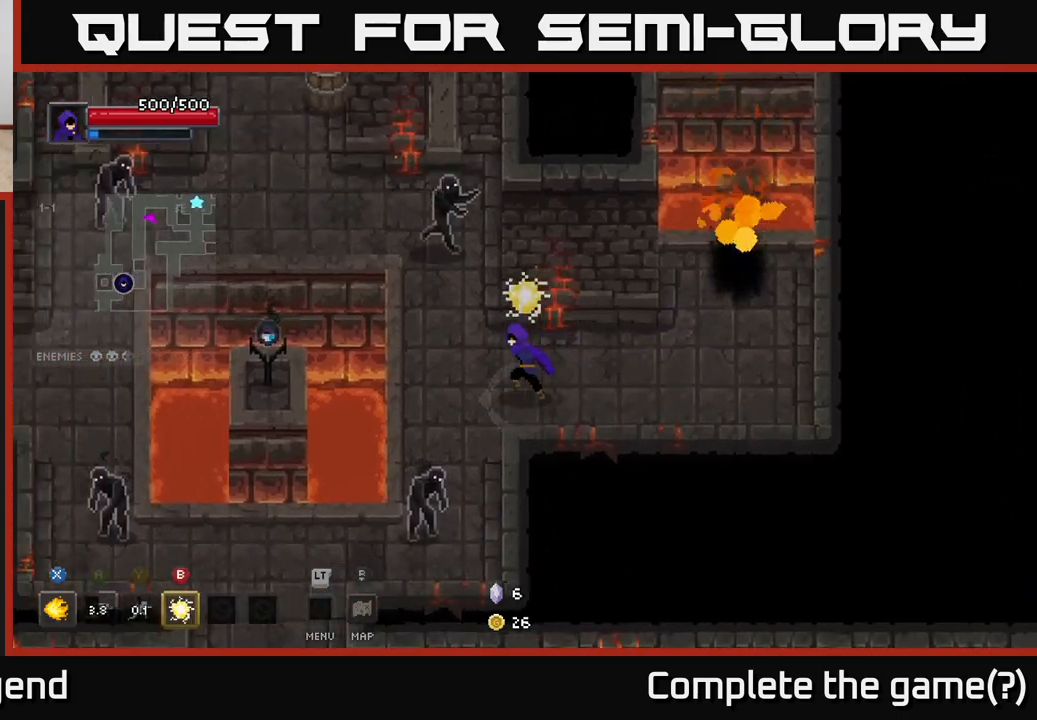
{"buttons": [], "left_stick": "right", "right_stick": "center", "events": [[117, "left_stick", "right"]]}
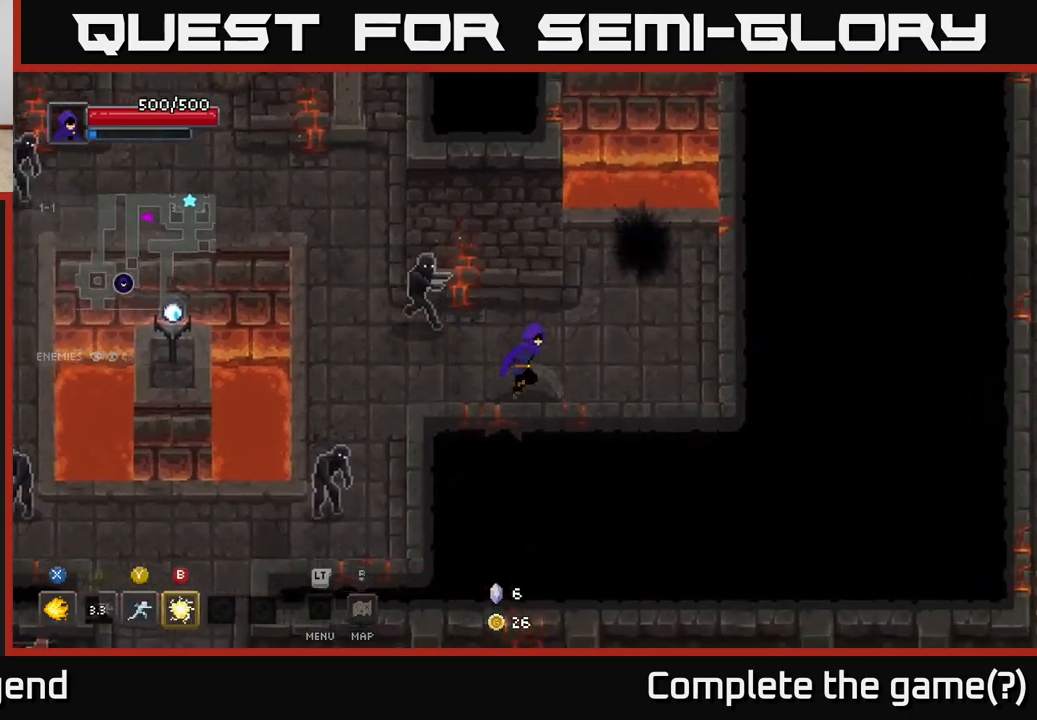
{"buttons": ["X"], "left_stick": "left", "right_stick": "center", "events": [[217, "left_stick", "left"], [300, "X", "down"]]}
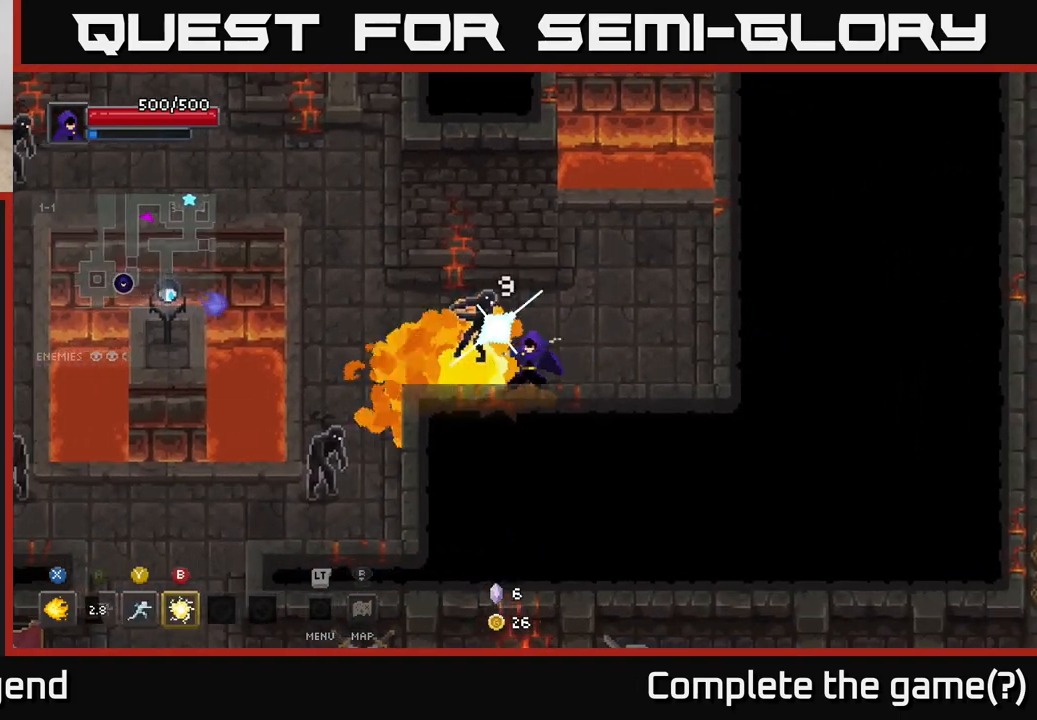
{"buttons": ["X"], "left_stick": "center", "right_stick": "center", "events": [[17, "left_stick", "center"]]}
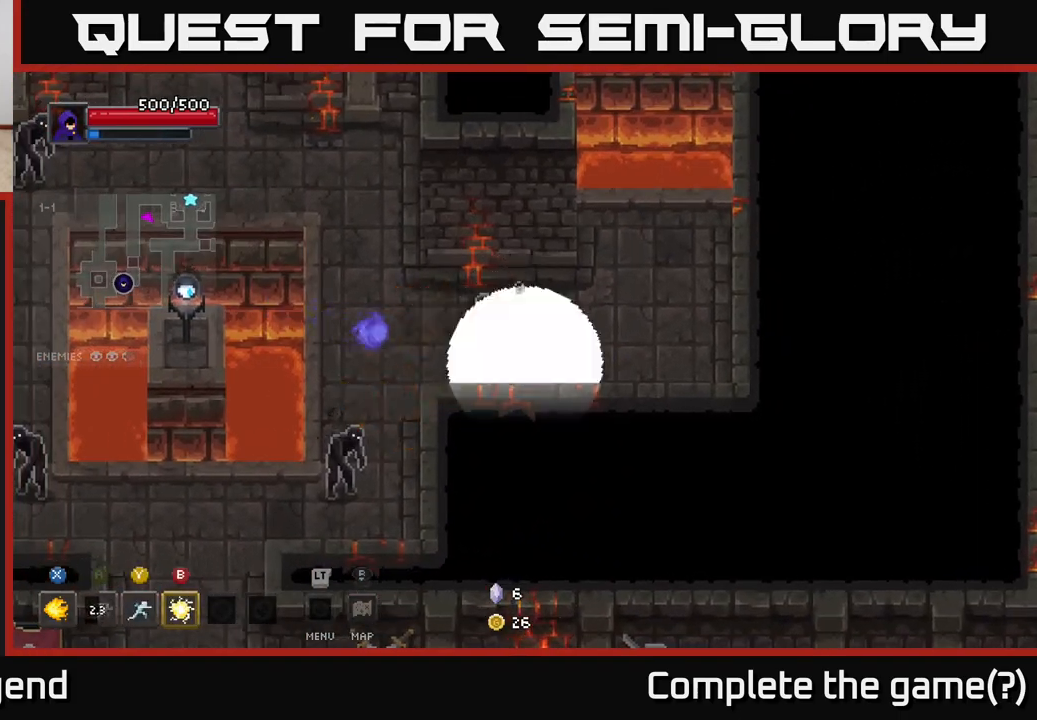
{"buttons": [], "left_stick": "right", "right_stick": "center", "events": [[33, "X", "up"], [67, "left_stick", "right"], [200, "A", "down"], [283, "A", "up"], [333, "A", "down"], [417, "A", "up"]]}
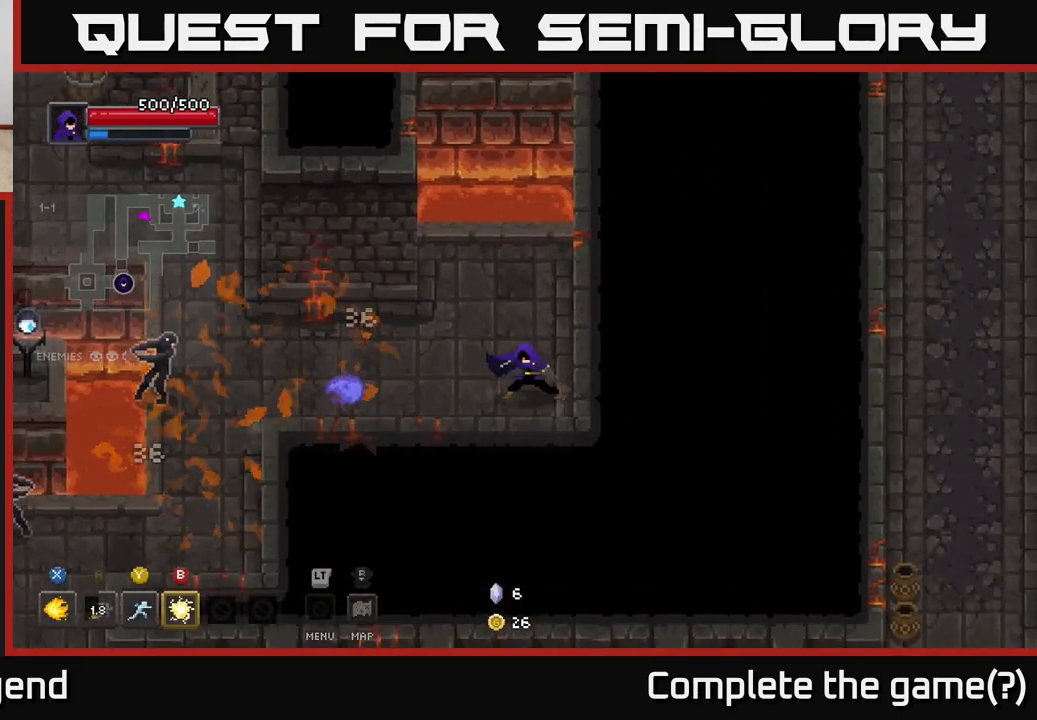
{"buttons": [], "left_stick": "left", "right_stick": "center", "events": [[133, "left_stick", "left"]]}
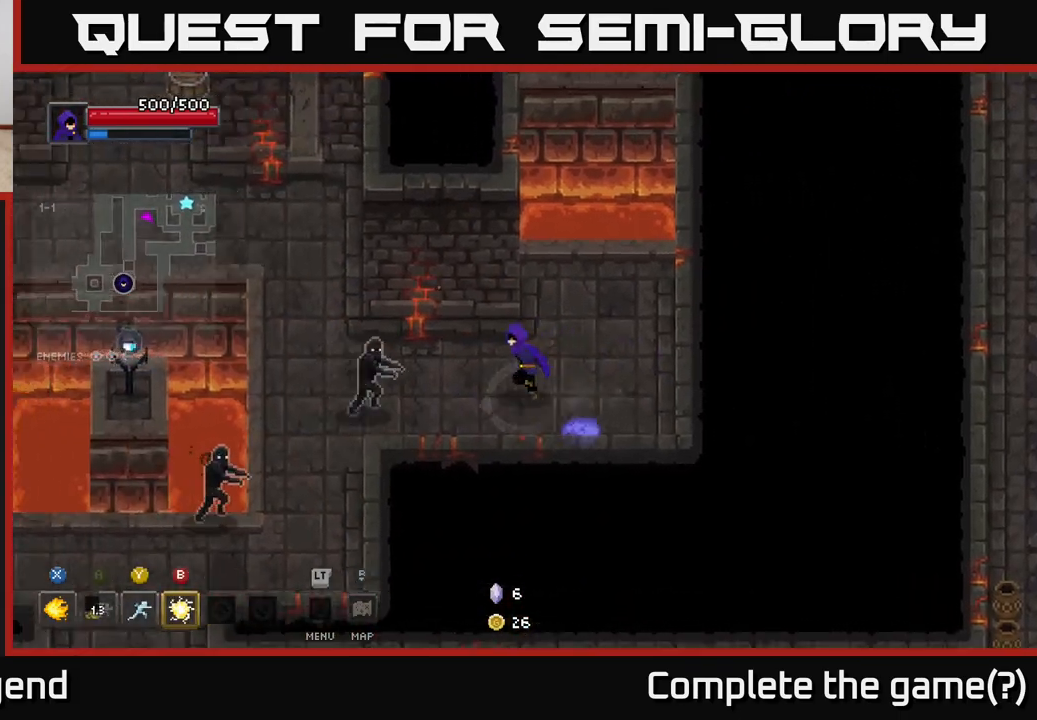
{"buttons": ["X"], "left_stick": "center", "right_stick": "center", "events": [[117, "X", "down"], [367, "left_stick", "center"]]}
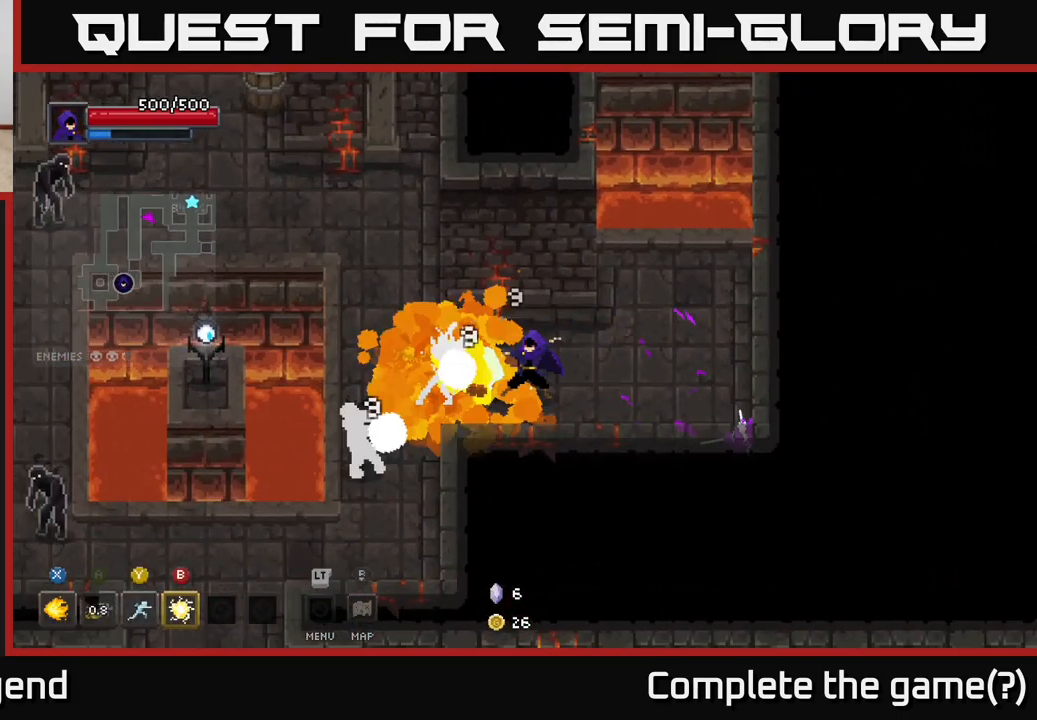
{"buttons": [], "left_stick": "right", "right_stick": "center", "events": [[433, "X", "up"], [500, "left_stick", "right"]]}
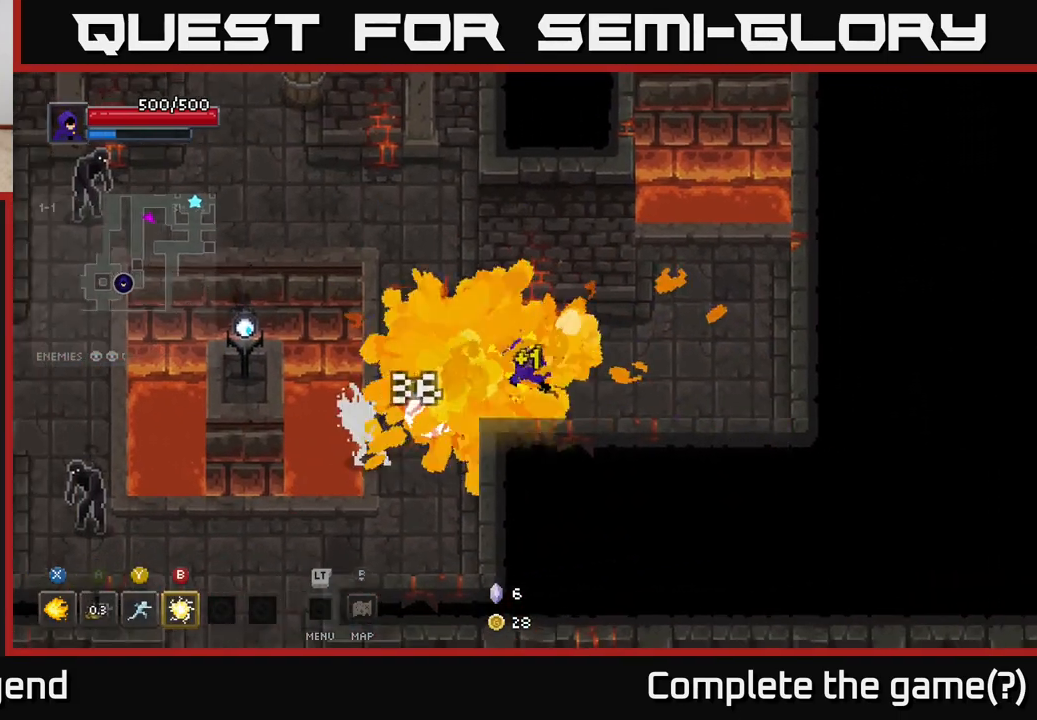
{"buttons": [], "left_stick": "right", "right_stick": "center", "events": []}